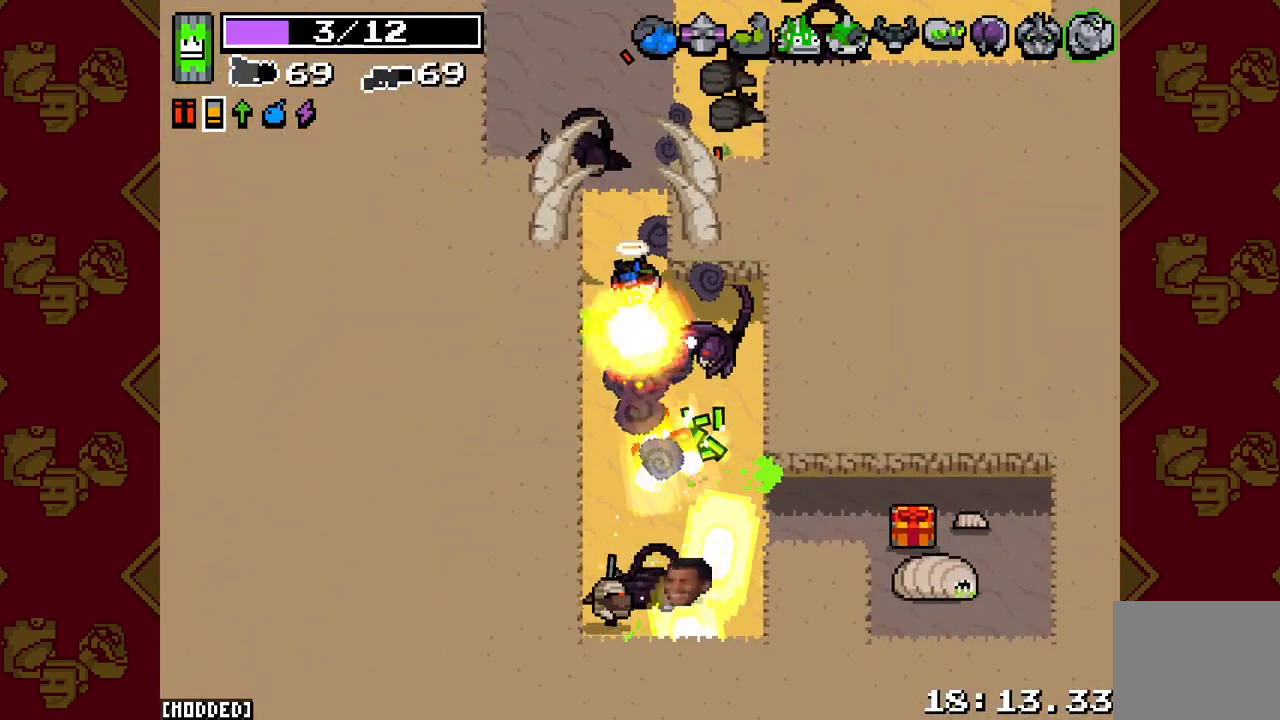
Gameplay with a controller (PlayStation layout); each line is a JSON object with the inputs held at the frame after it. "events" lists button and stick changes between this image and that frame as [ms after this image, input, new state], when the widget could be followed in between.
{"buttons": [], "left_stick": "down-right", "right_stick": "down", "events": [[83, "R2", "up"], [83, "left_stick", "up-left"], [117, "L2", "up"], [200, "left_stick", "down-left"], [300, "left_stick", "down-right"], [350, "R2", "down"], [500, "R2", "up"]]}
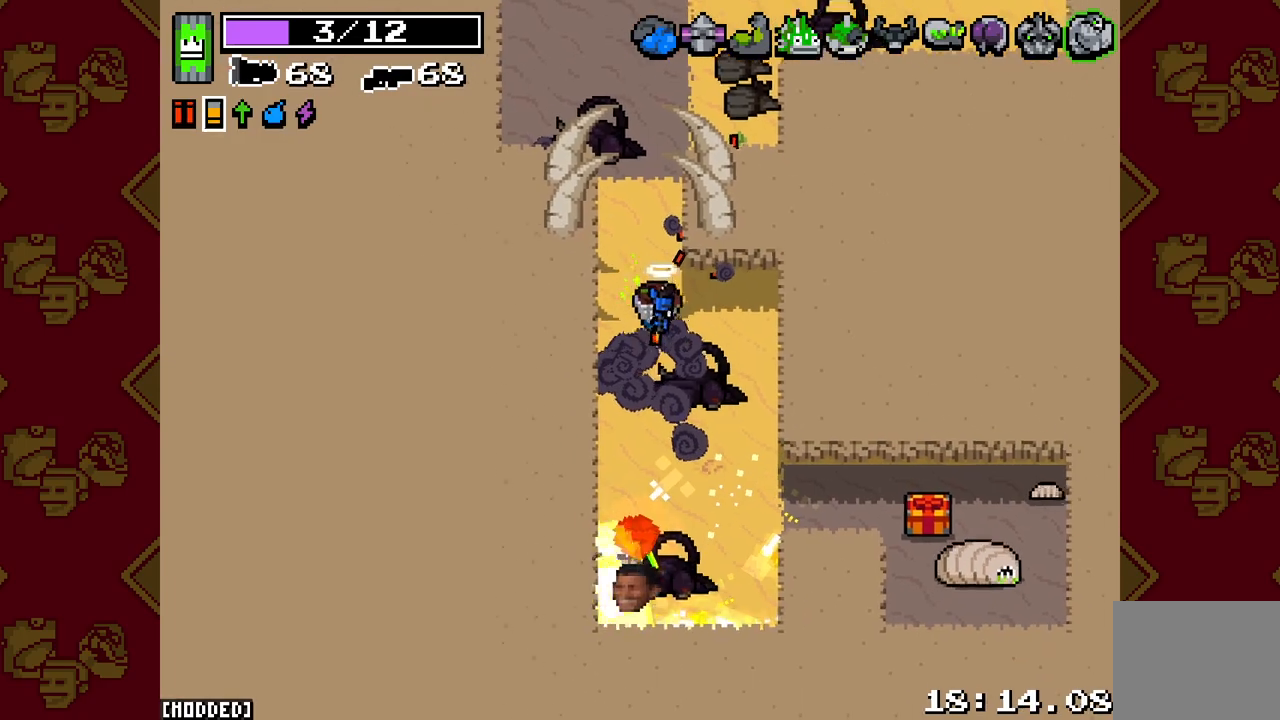
{"buttons": [], "left_stick": "down-right", "right_stick": "down-right", "events": [[233, "right_stick", "down-right"]]}
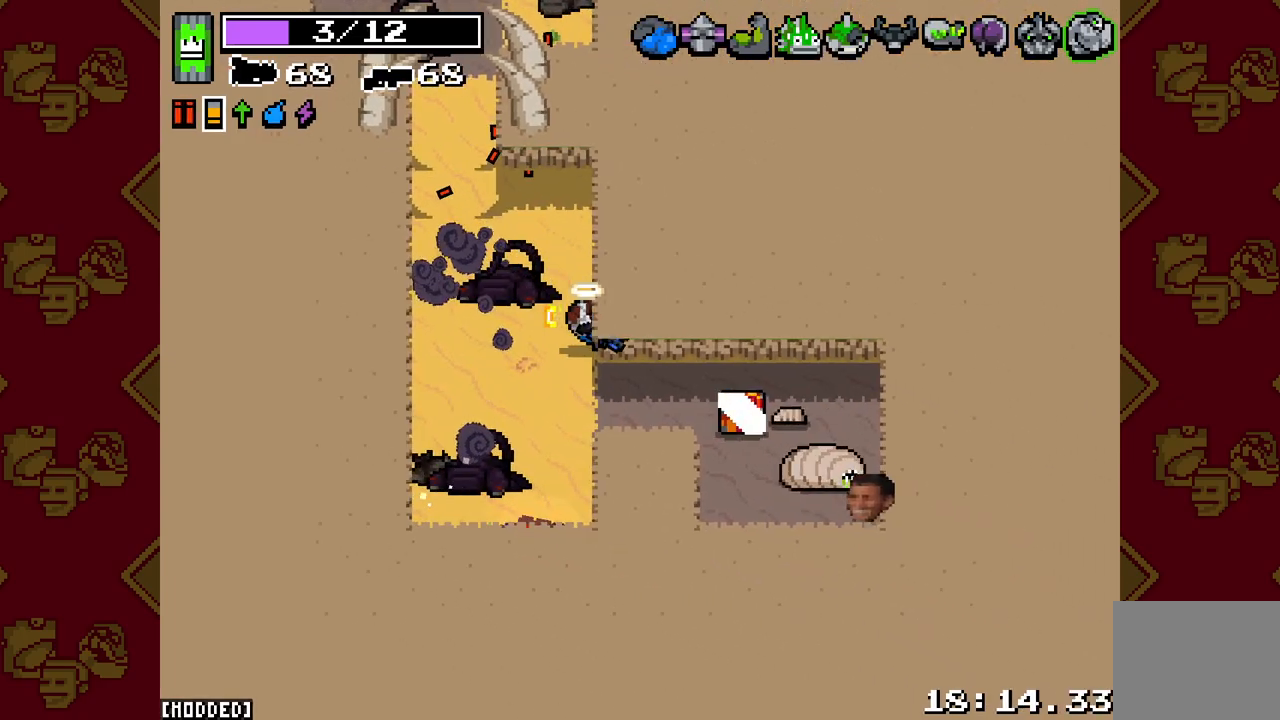
{"buttons": [], "left_stick": "right", "right_stick": "down-right", "events": [[250, "L2", "down"], [250, "R2", "down"], [283, "left_stick", "up-right"], [500, "L2", "up"], [500, "R2", "up"], [500, "left_stick", "right"]]}
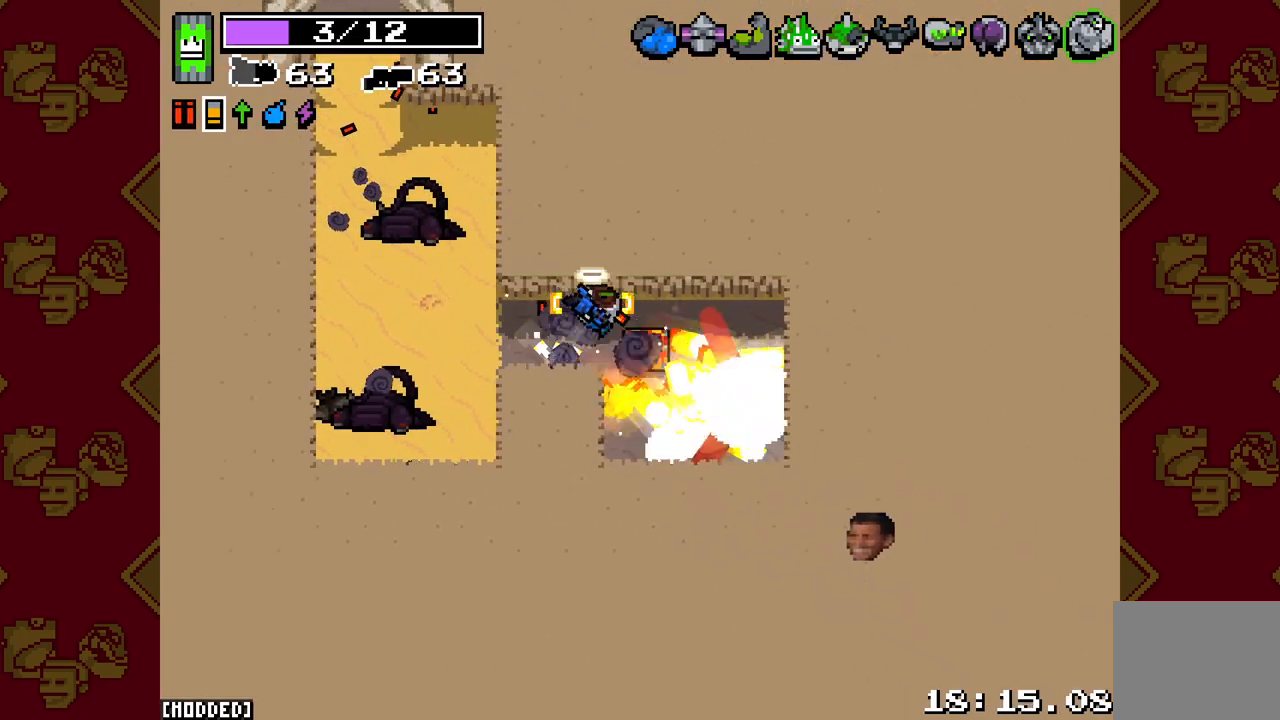
{"buttons": [], "left_stick": "center", "right_stick": "down-right", "events": [[17, "left_stick", "down-right"], [117, "L2", "down"], [117, "R2", "down"], [183, "left_stick", "up-right"], [233, "R2", "up"], [233, "left_stick", "up-left"], [267, "L2", "up"], [317, "left_stick", "left"], [433, "left_stick", "center"]]}
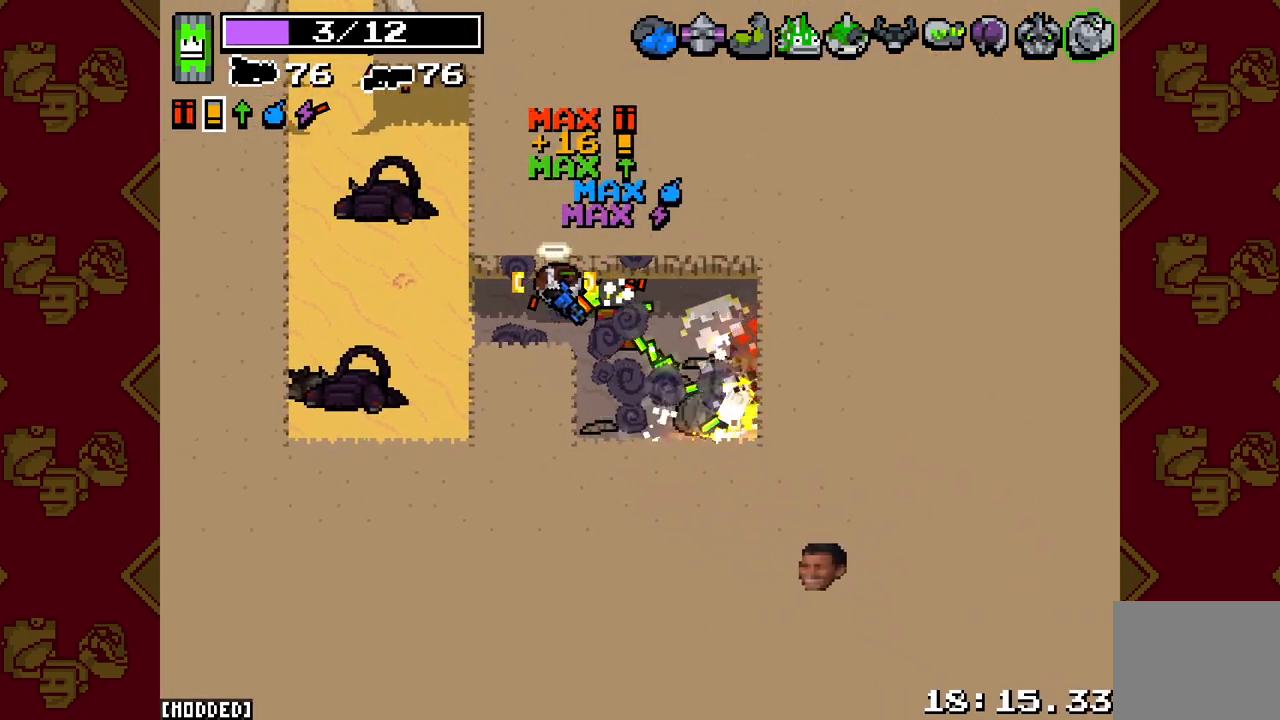
{"buttons": [], "left_stick": "center", "right_stick": "down", "events": [[100, "left_stick", "right"], [317, "left_stick", "center"], [483, "right_stick", "down"]]}
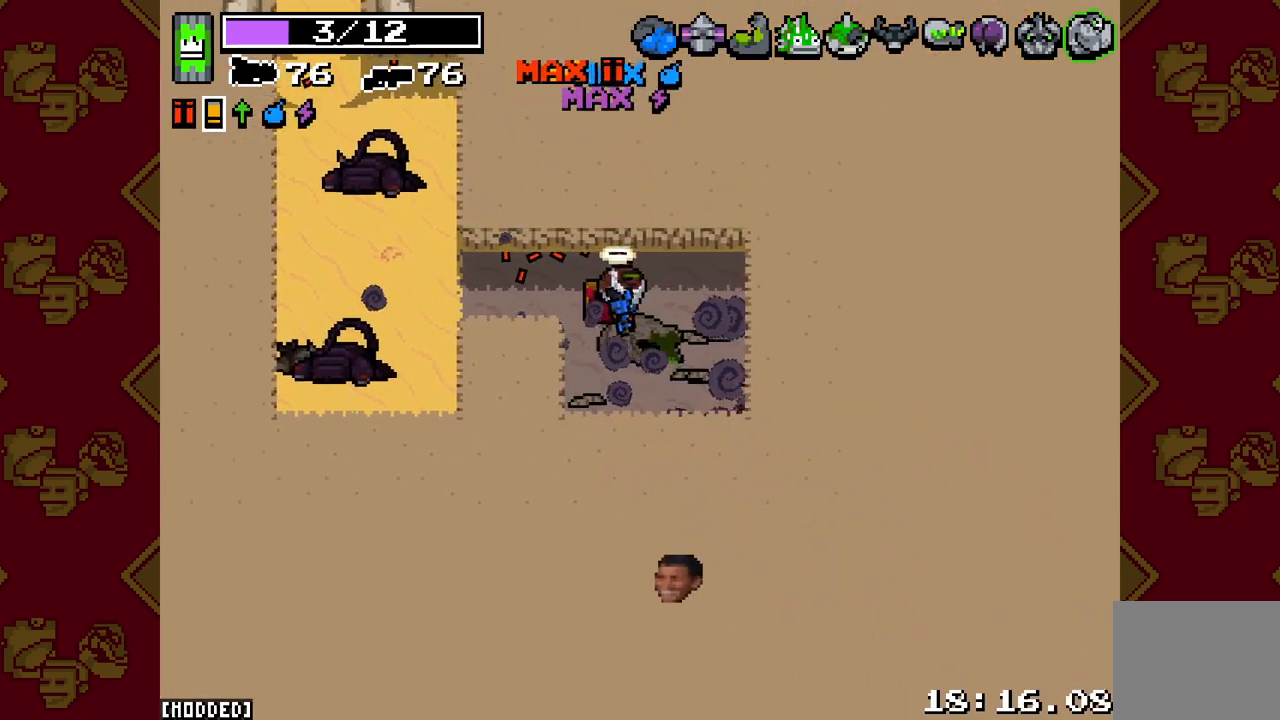
{"buttons": [], "left_stick": "left", "right_stick": "down", "events": [[450, "left_stick", "left"]]}
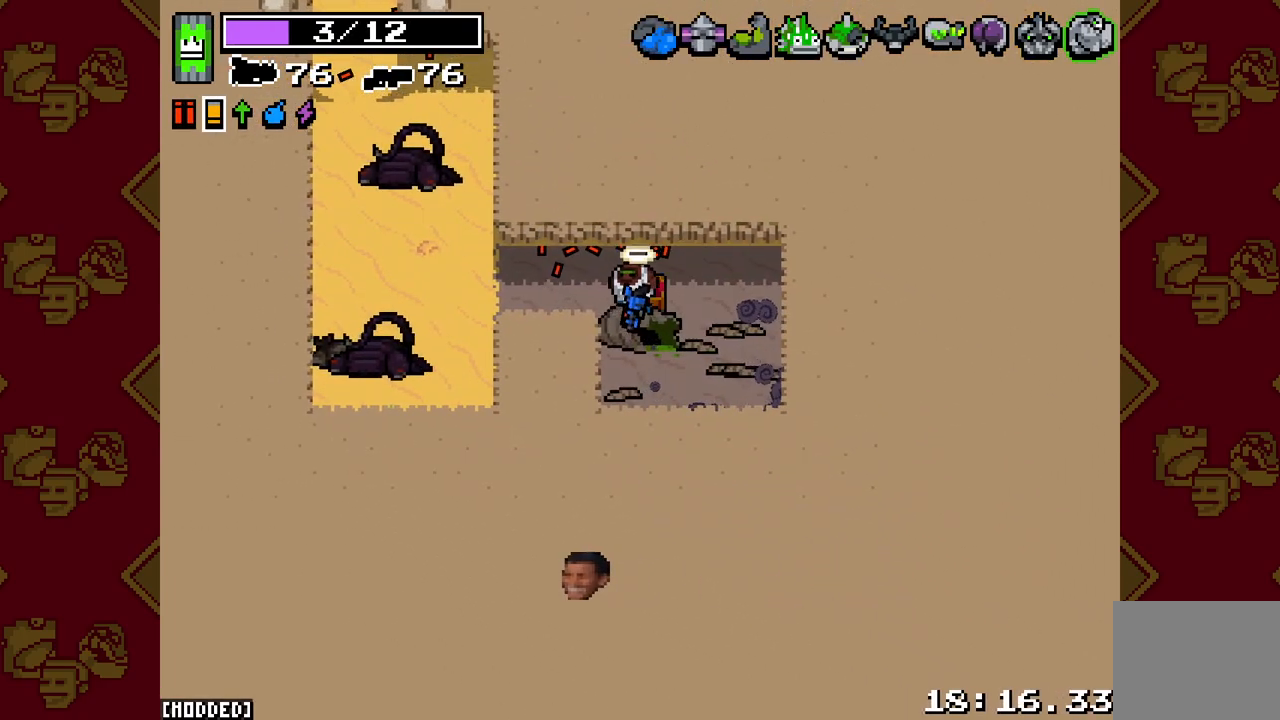
{"buttons": [], "left_stick": "right", "right_stick": "down", "events": [[50, "left_stick", "center"], [217, "left_stick", "right"]]}
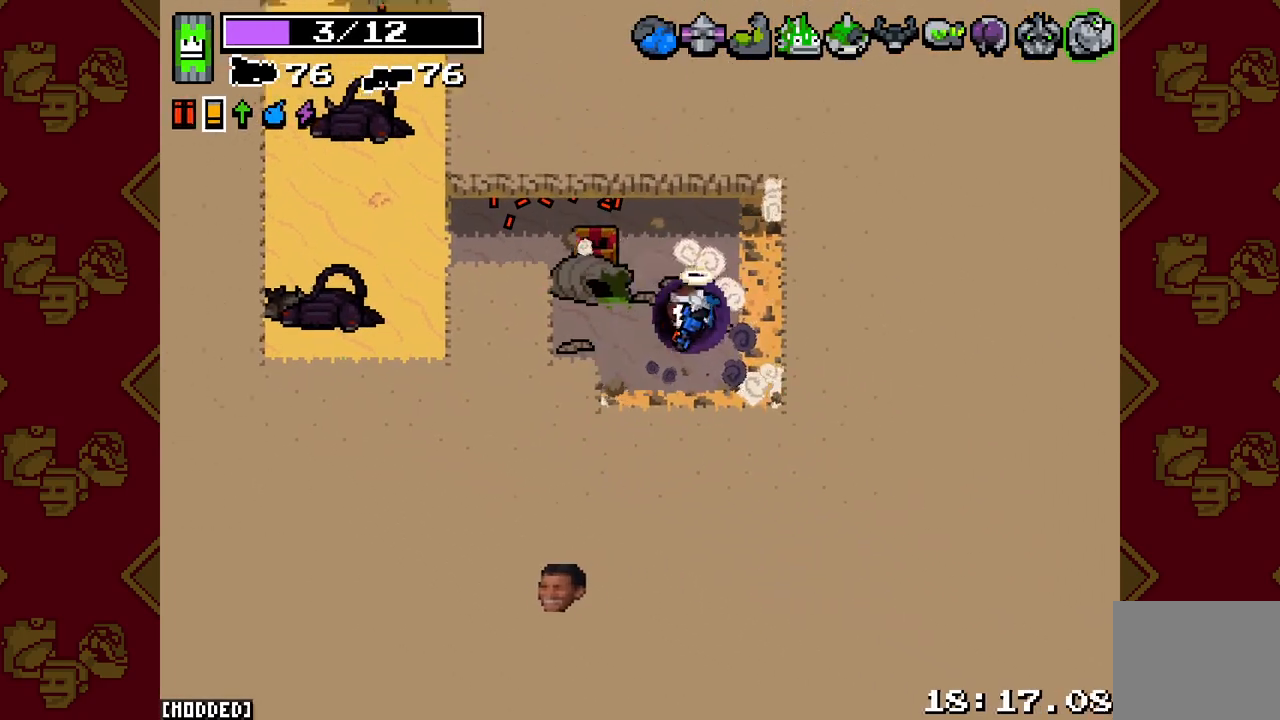
{"buttons": [], "left_stick": "center", "right_stick": "center", "events": [[100, "right_stick", "center"], [133, "left_stick", "up-right"], [233, "left_stick", "center"]]}
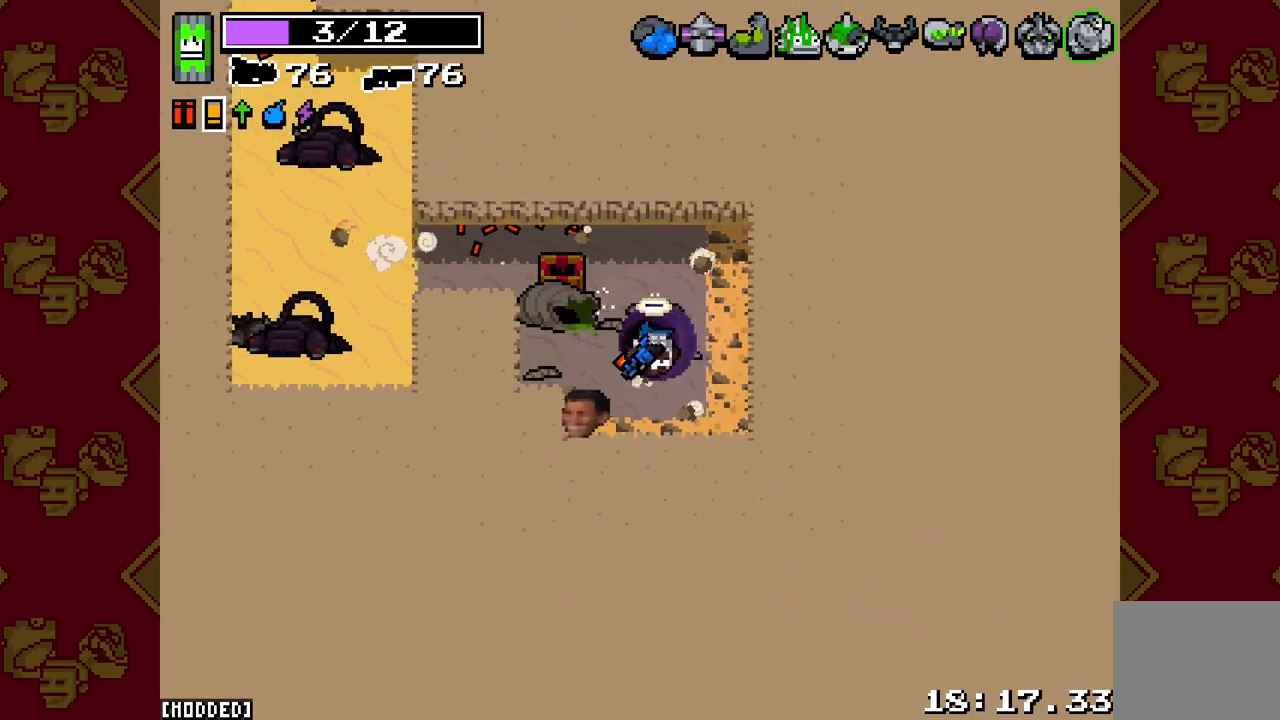
{"buttons": [], "left_stick": "center", "right_stick": "center", "events": []}
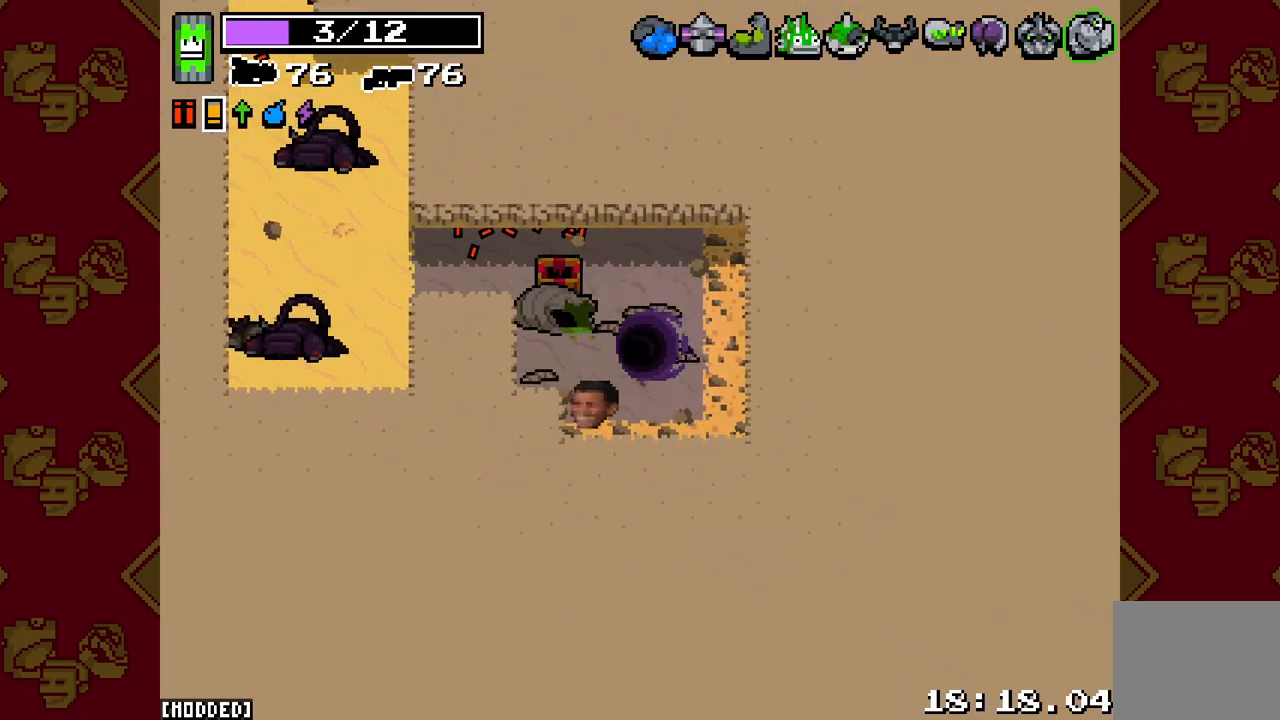
{"buttons": [], "left_stick": "center", "right_stick": "center", "events": []}
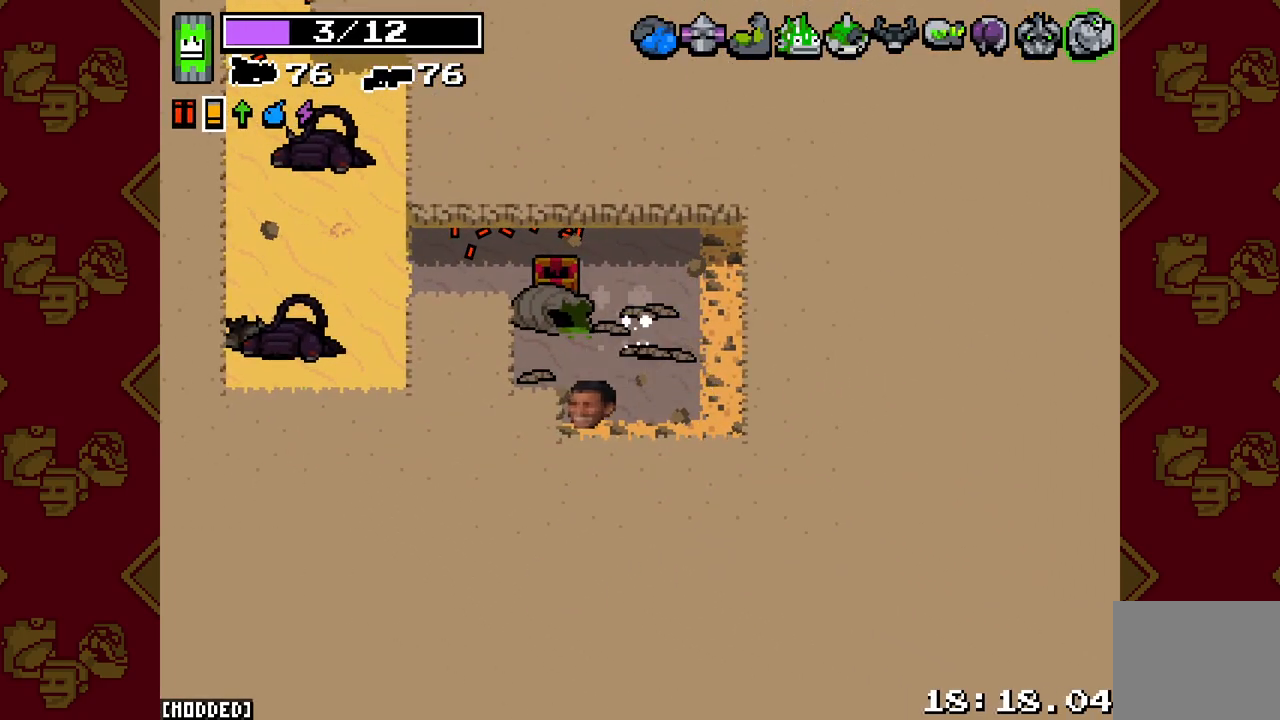
{"buttons": [], "left_stick": "center", "right_stick": "center", "events": []}
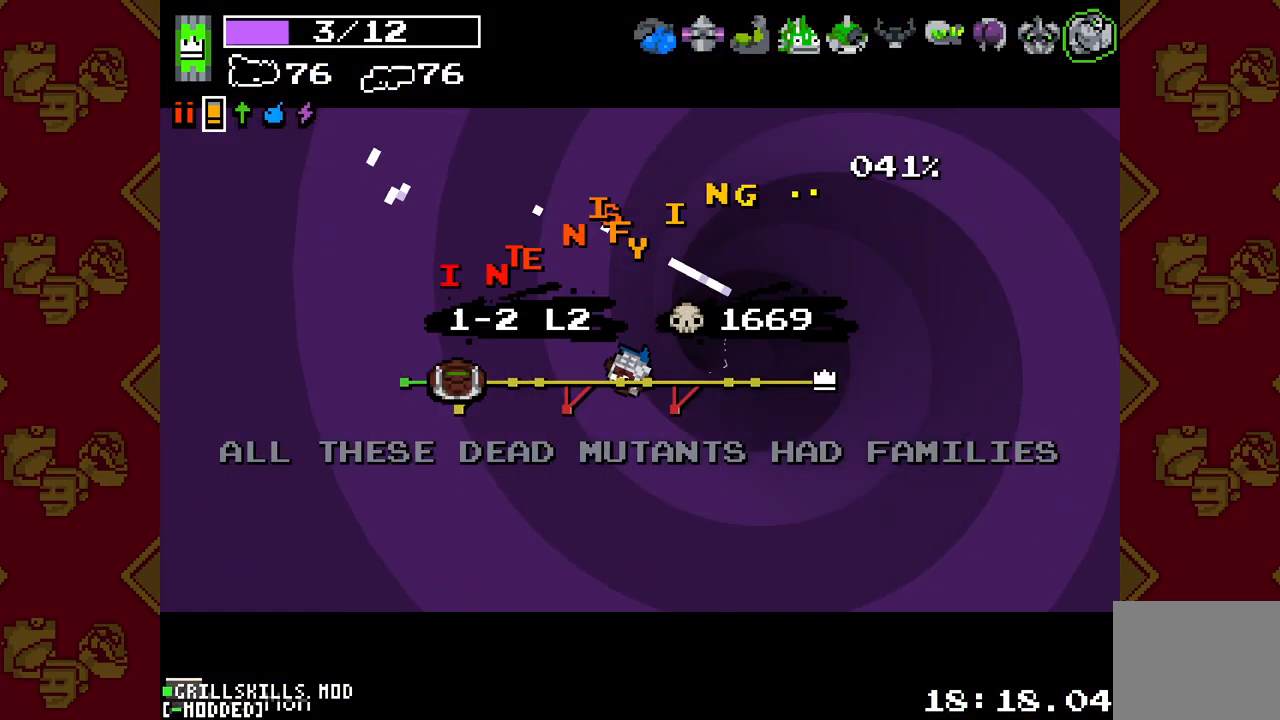
{"buttons": [], "left_stick": "center", "right_stick": "center", "events": []}
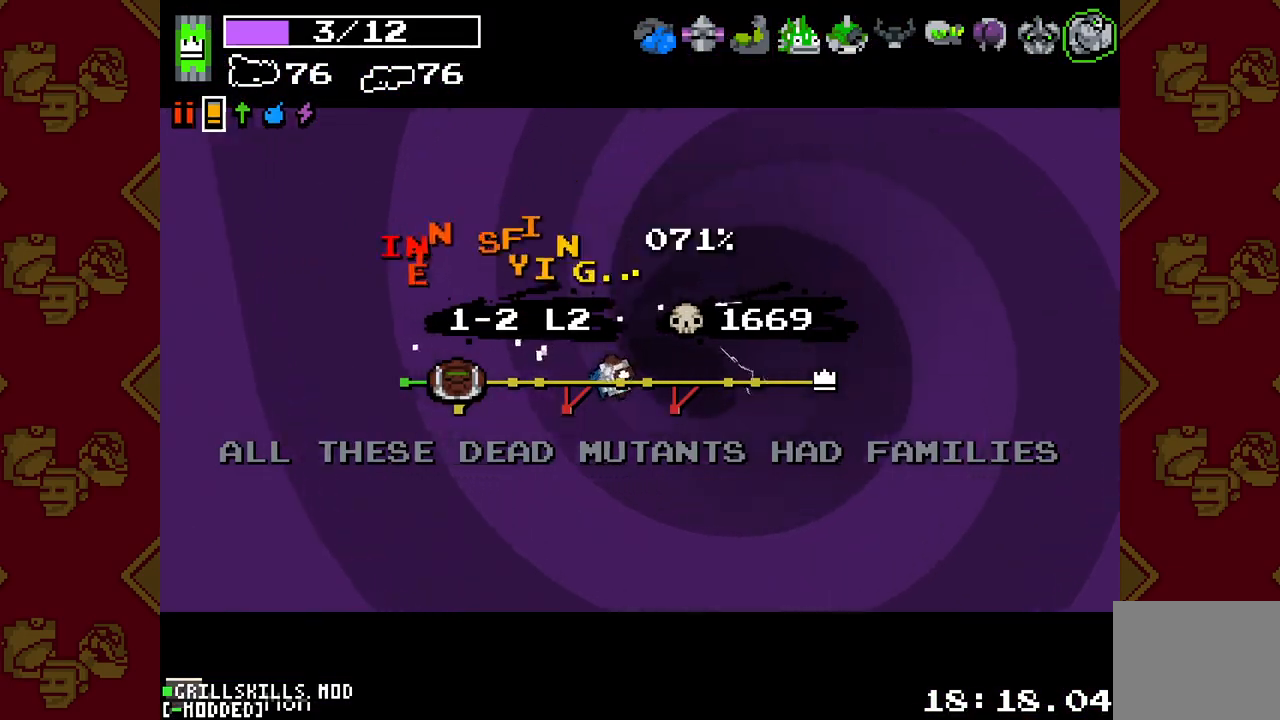
{"buttons": [], "left_stick": "center", "right_stick": "center", "events": []}
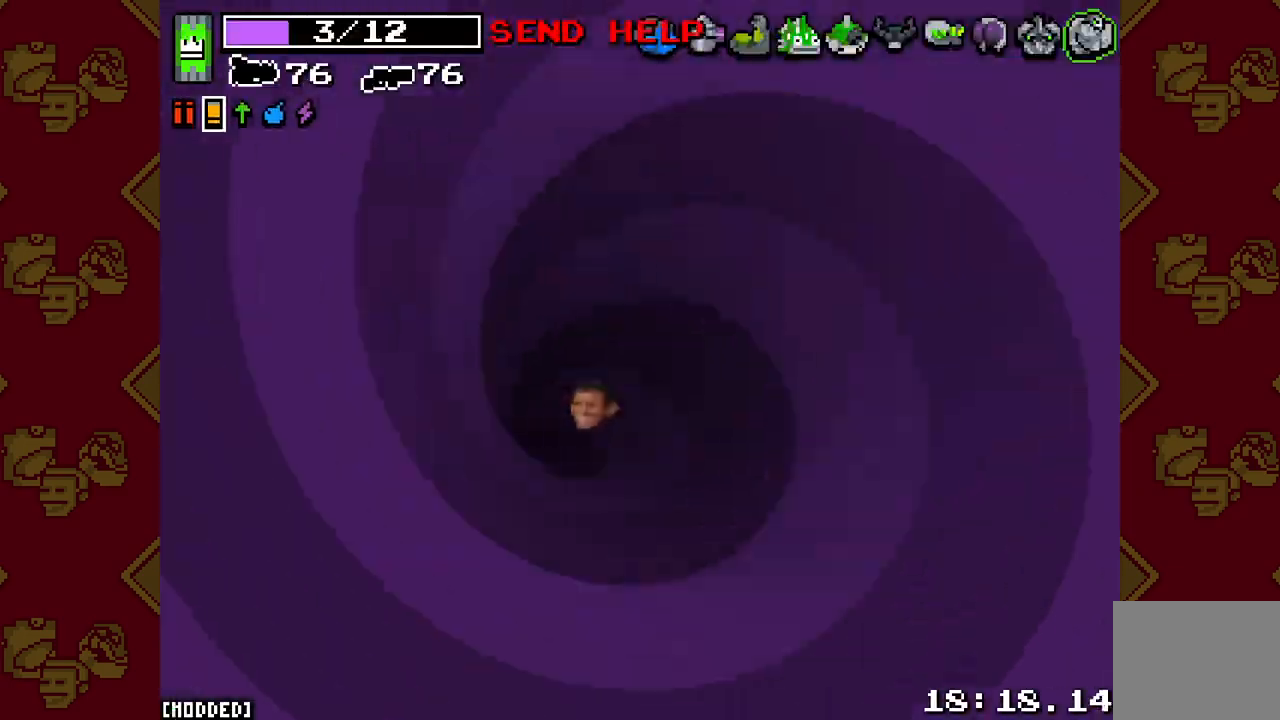
{"buttons": [], "left_stick": "right", "right_stick": "center", "events": [[350, "left_stick", "right"]]}
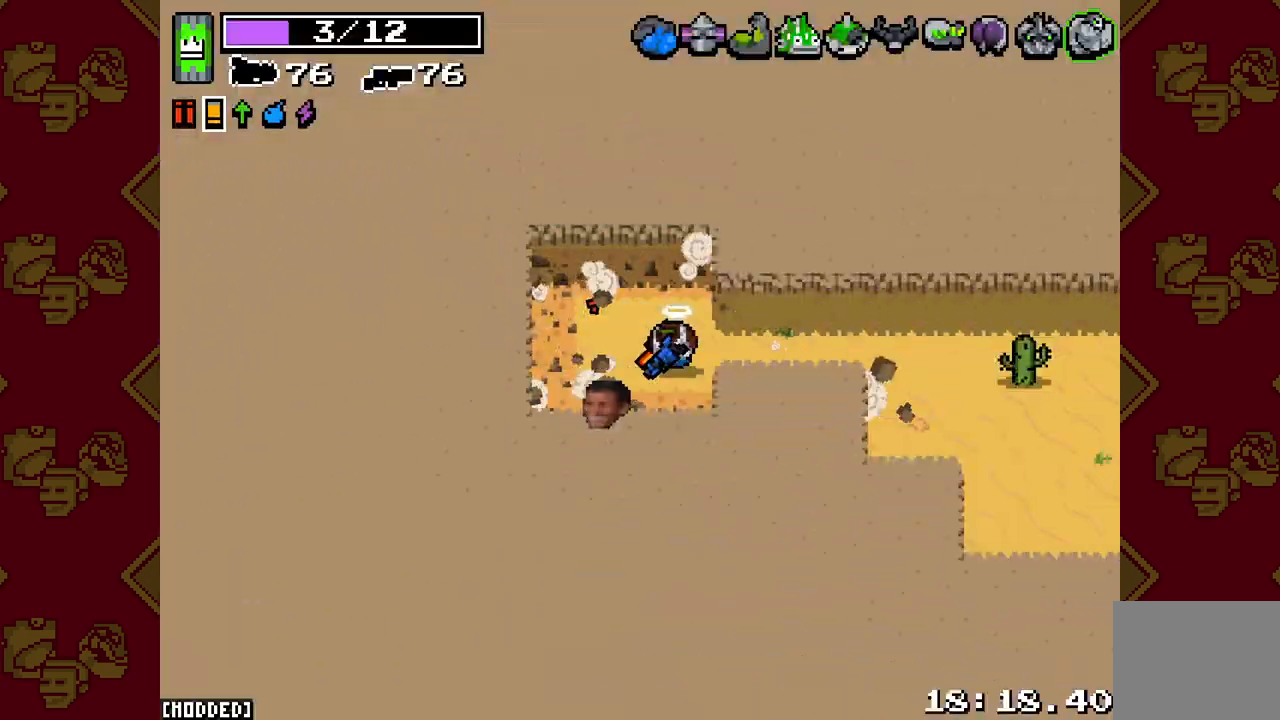
{"buttons": ["R2"], "left_stick": "right", "right_stick": "right", "events": [[50, "right_stick", "right"], [333, "R2", "down"]]}
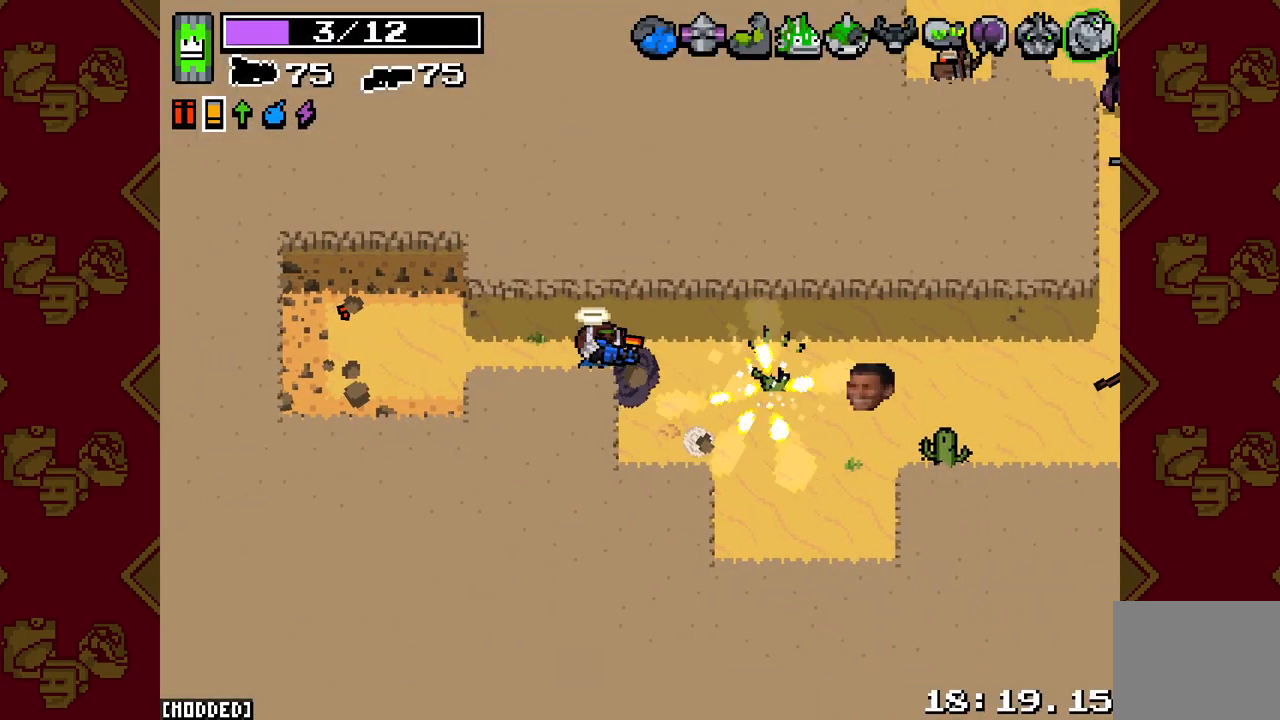
{"buttons": ["R2"], "left_stick": "down-right", "right_stick": "right", "events": [[117, "left_stick", "down-right"], [367, "left_stick", "up-right"], [500, "left_stick", "down-right"]]}
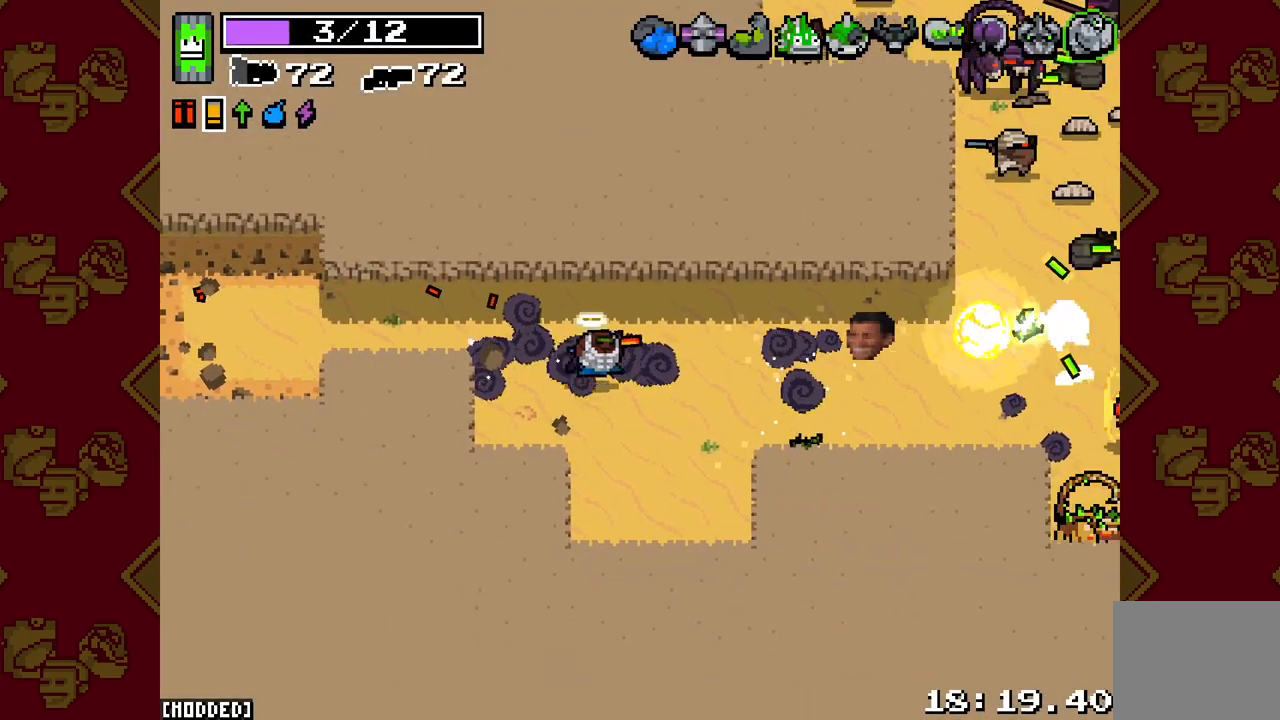
{"buttons": ["R2"], "left_stick": "up-right", "right_stick": "right", "events": [[350, "left_stick", "up-right"]]}
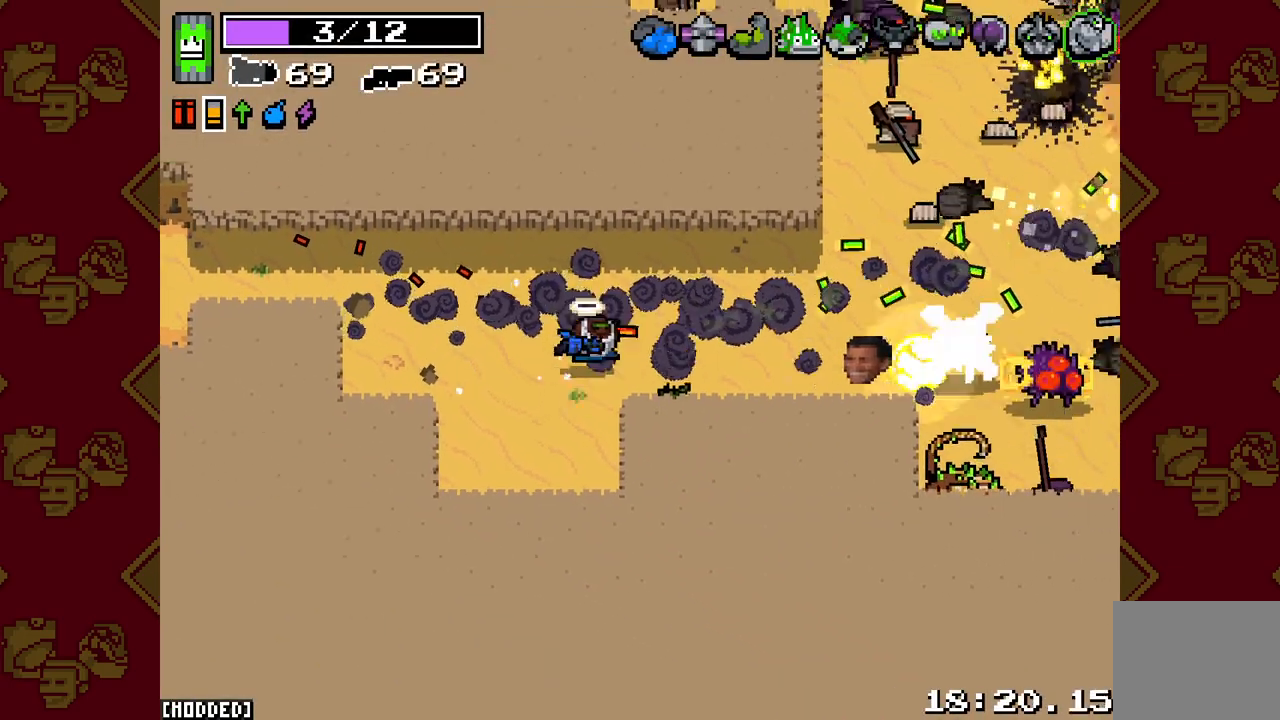
{"buttons": ["L2", "R2"], "left_stick": "down-left", "right_stick": "right", "events": [[100, "L2", "down"], [317, "left_stick", "down-right"], [383, "left_stick", "down-left"]]}
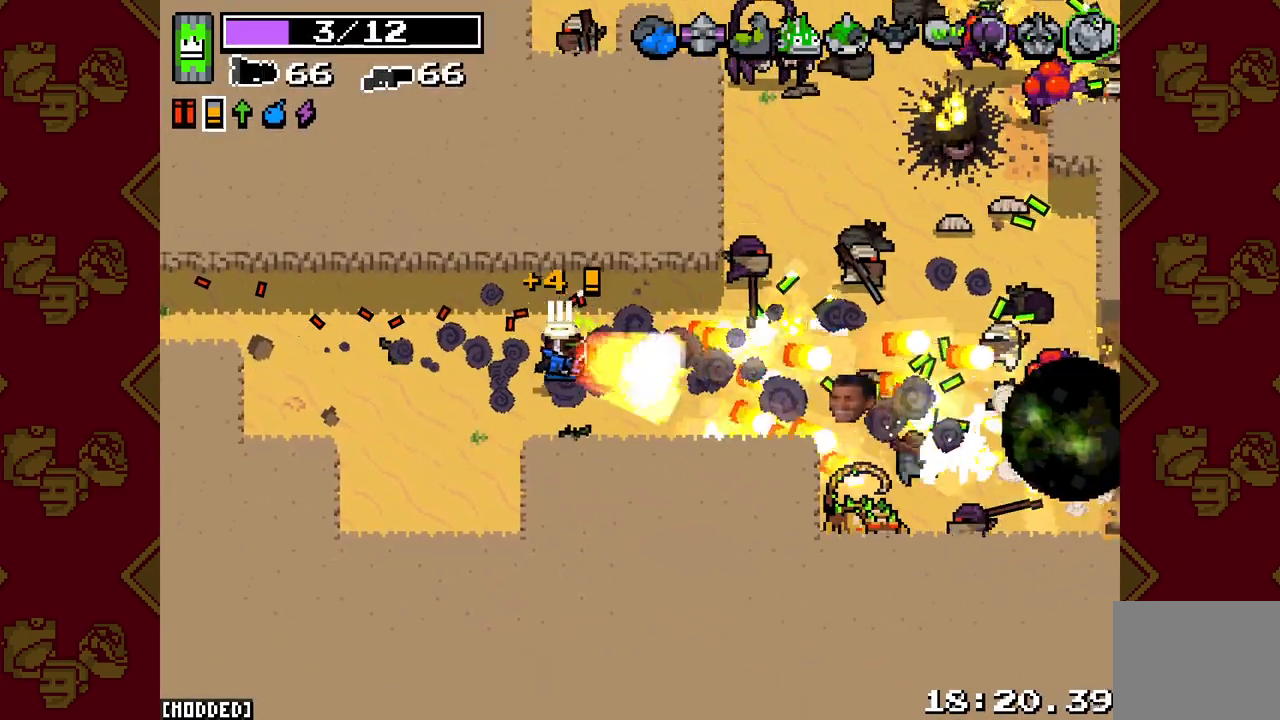
{"buttons": ["L2", "R2"], "left_stick": "up", "right_stick": "right", "events": [[417, "left_stick", "up-left"], [467, "left_stick", "up"]]}
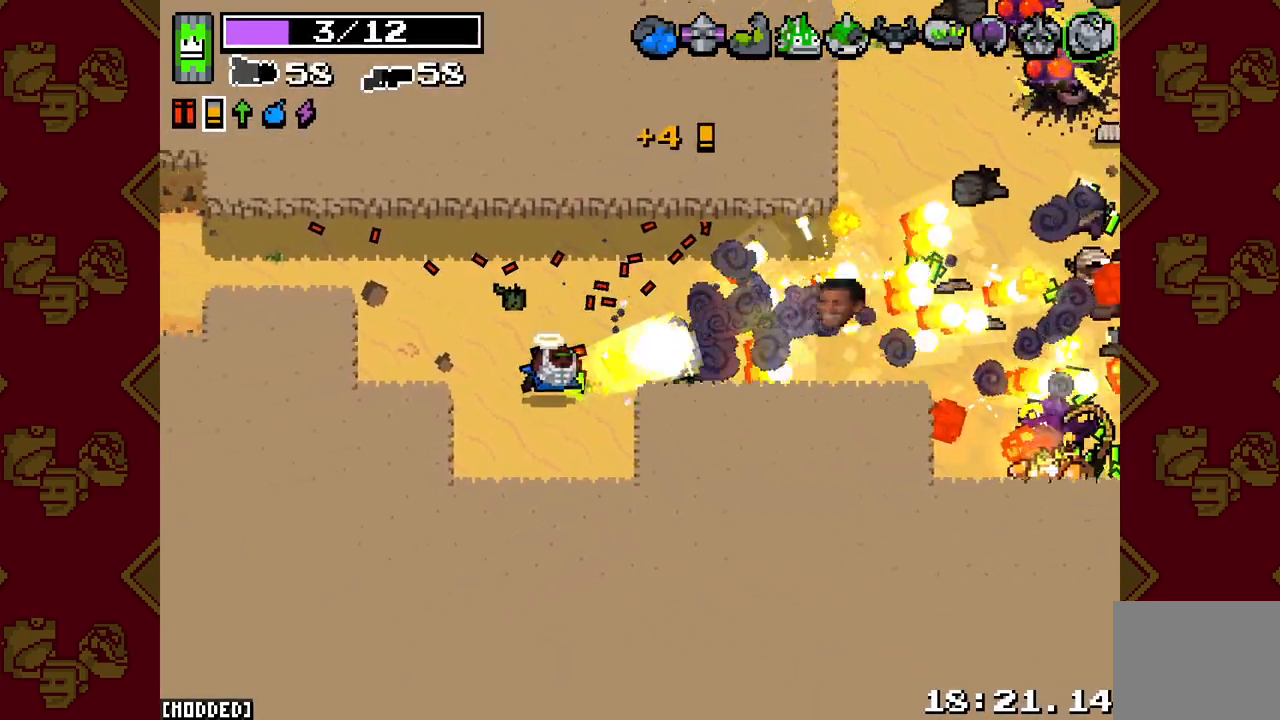
{"buttons": [], "left_stick": "up-right", "right_stick": "right", "events": [[33, "R2", "up"], [50, "L2", "up"], [167, "left_stick", "down-left"], [200, "R2", "down"], [250, "left_stick", "center"], [317, "left_stick", "up-right"], [350, "R2", "up"]]}
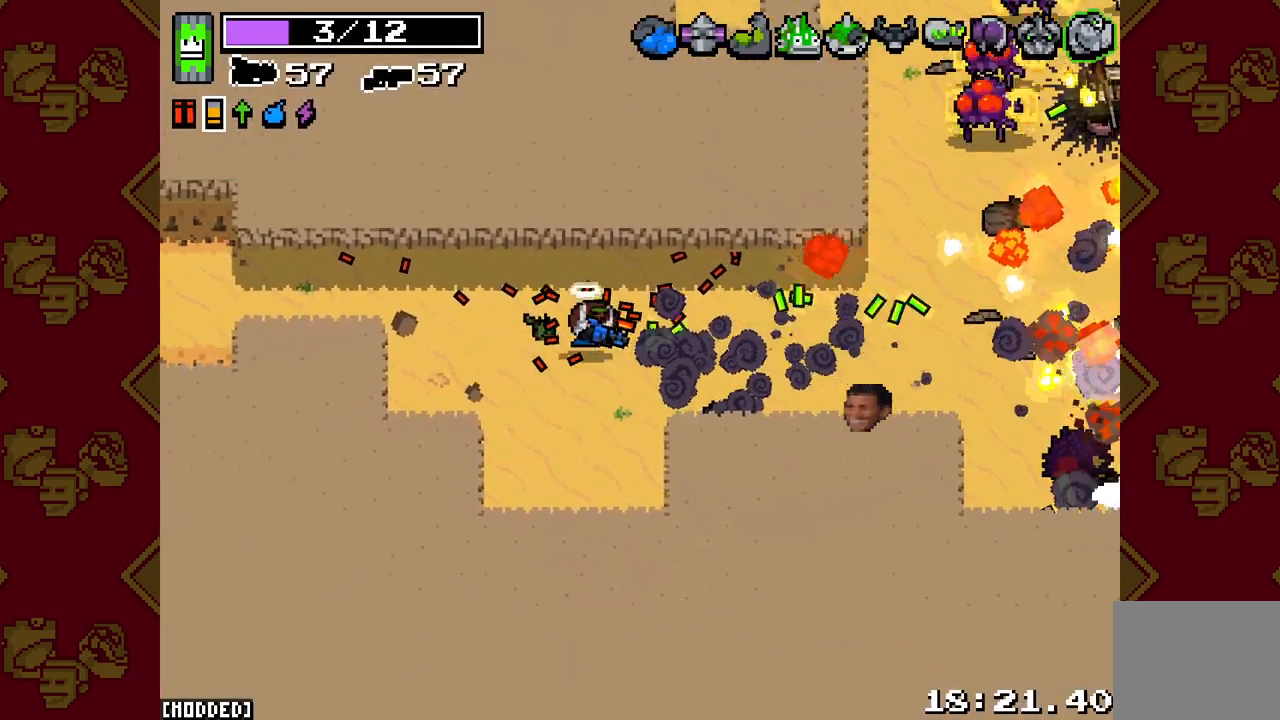
{"buttons": ["R2"], "left_stick": "up-right", "right_stick": "right", "events": [[133, "R2", "down"]]}
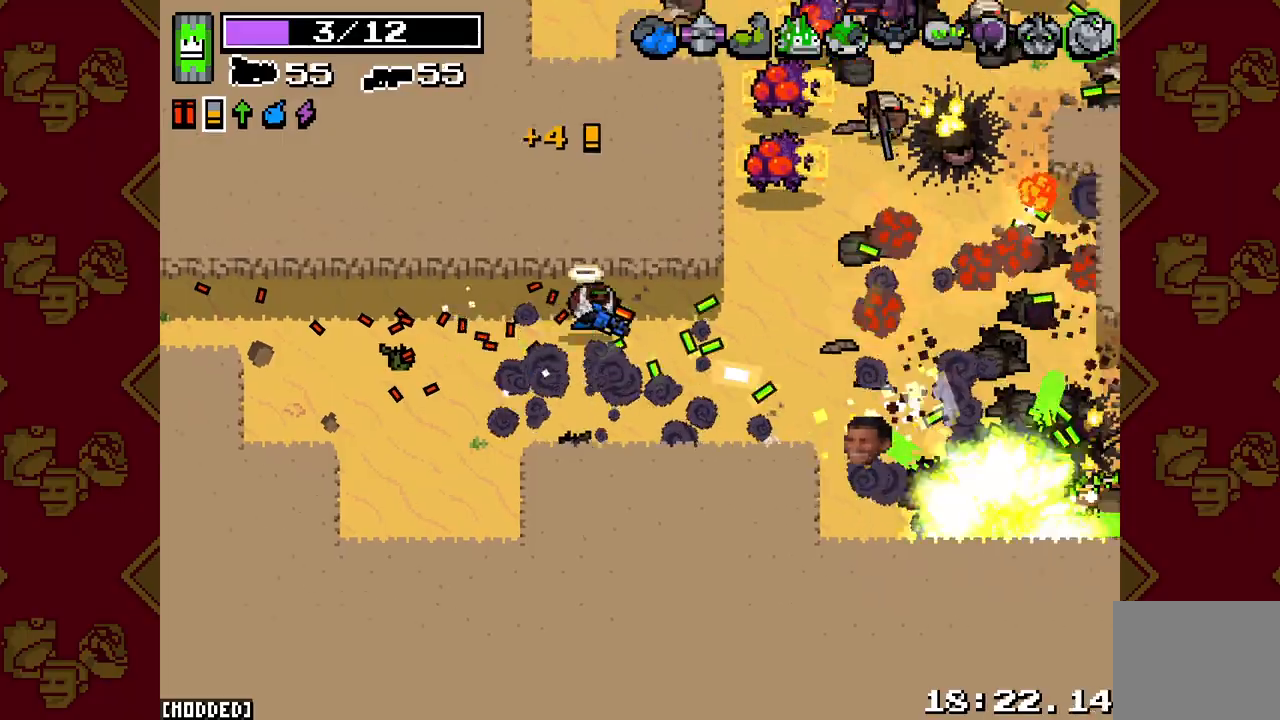
{"buttons": ["L2", "R2"], "left_stick": "down-left", "right_stick": "up-right", "events": [[100, "left_stick", "down-right"], [150, "R2", "up"], [150, "left_stick", "down"], [283, "right_stick", "up-right"], [317, "L2", "down"], [333, "R2", "down"], [383, "left_stick", "down-left"]]}
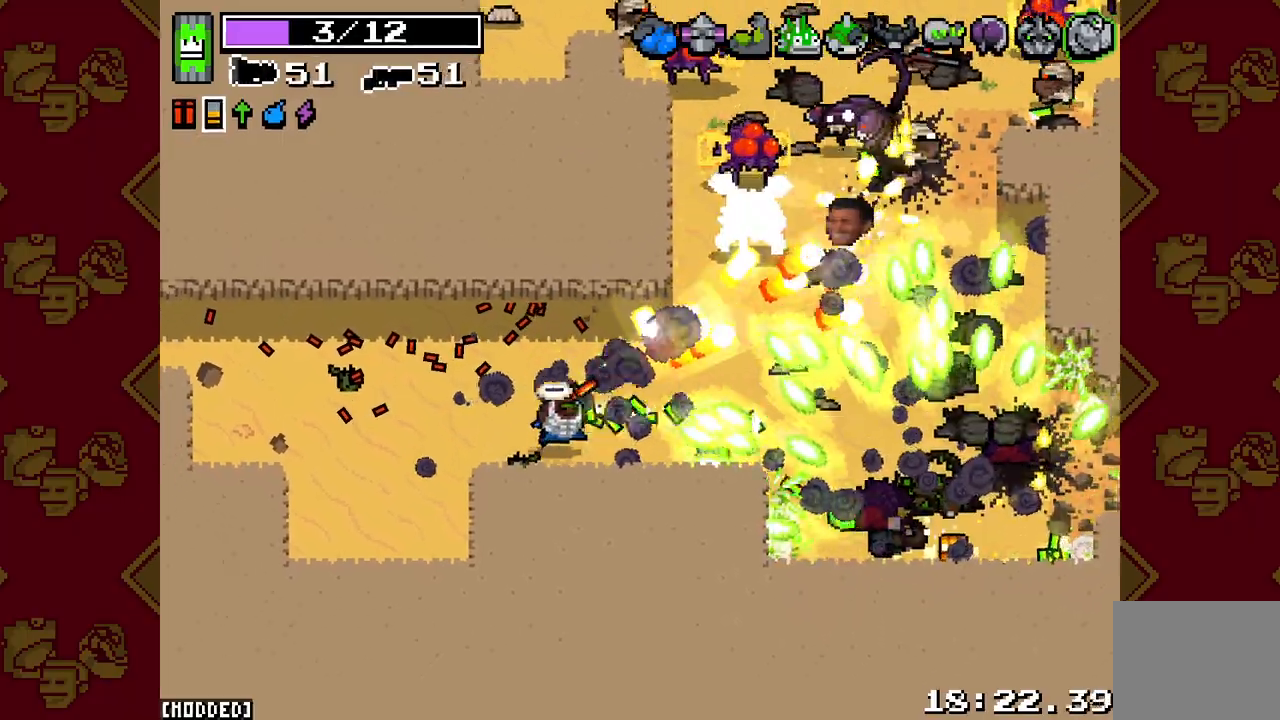
{"buttons": [], "left_stick": "down-left", "right_stick": "up-right", "events": [[283, "L2", "up"], [300, "R2", "up"]]}
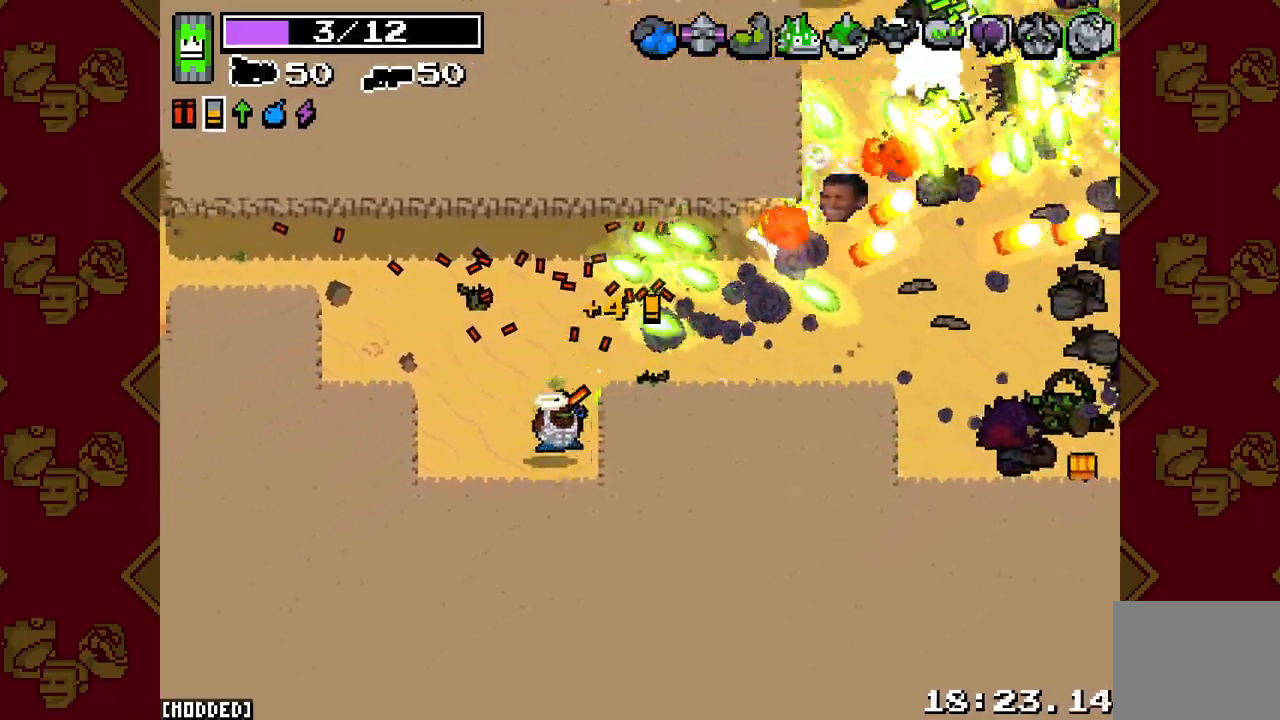
{"buttons": [], "left_stick": "right", "right_stick": "up-right", "events": [[67, "left_stick", "up-right"], [433, "left_stick", "right"]]}
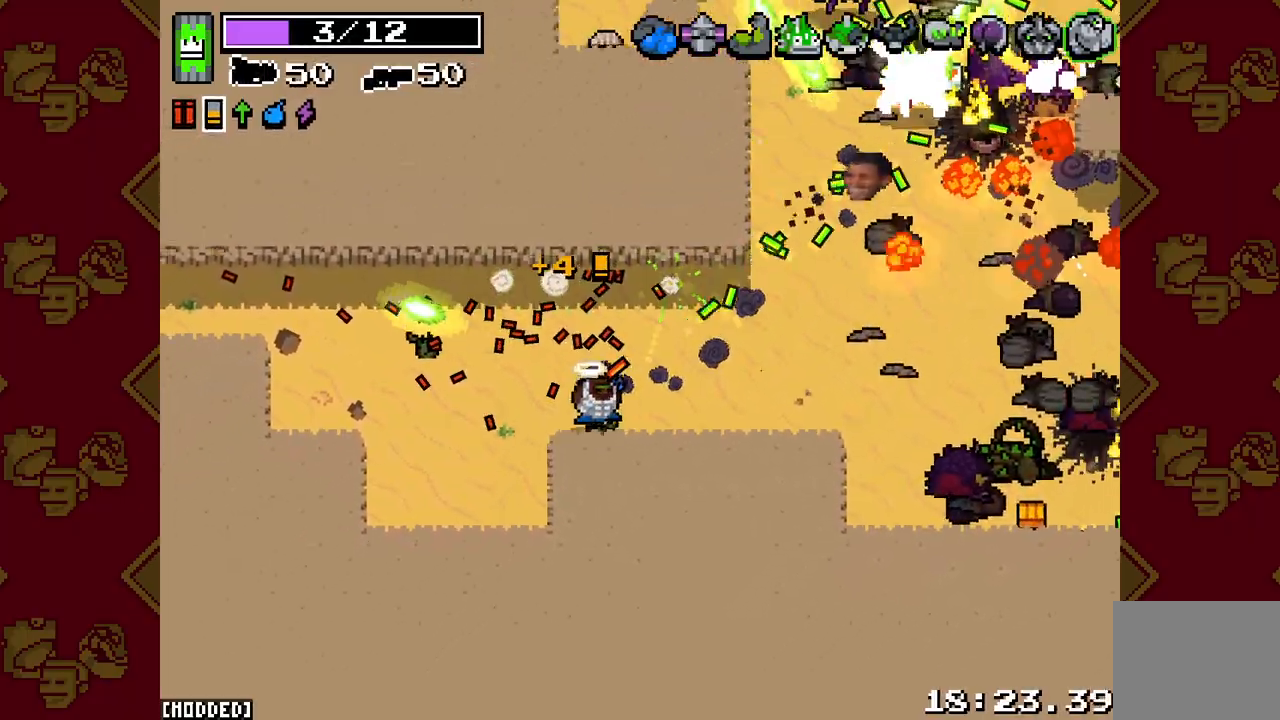
{"buttons": [], "left_stick": "right", "right_stick": "up-right", "events": [[67, "R2", "down"], [100, "L2", "down"], [367, "L2", "up"], [433, "R2", "up"]]}
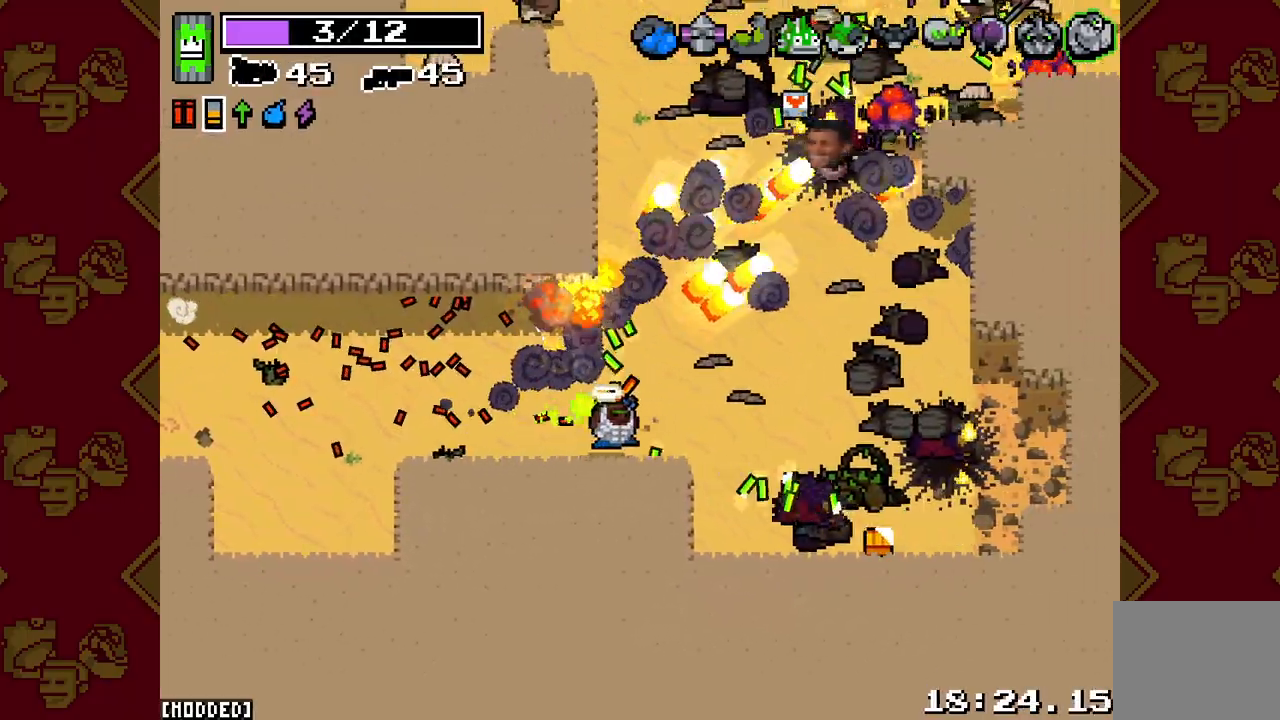
{"buttons": [], "left_stick": "up-right", "right_stick": "up-right", "events": [[150, "R2", "down"], [250, "L2", "down"], [333, "left_stick", "up-right"], [417, "L2", "up"], [417, "R2", "up"]]}
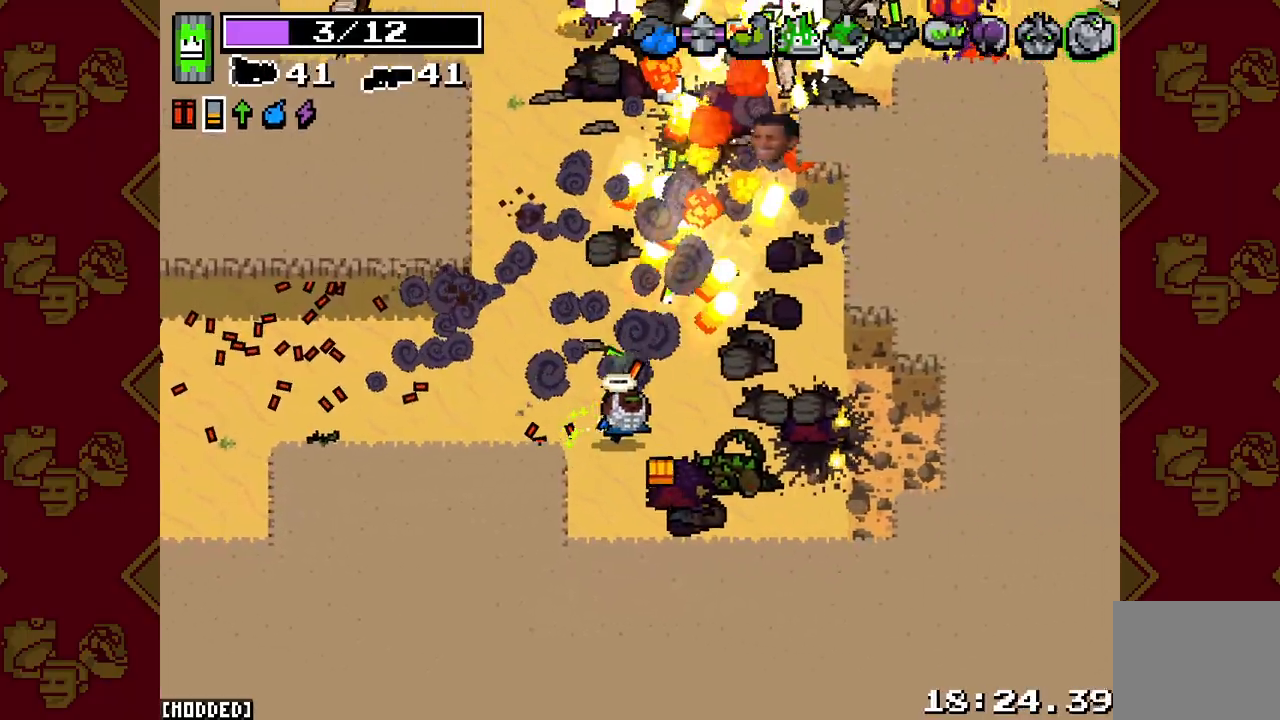
{"buttons": ["L2", "R2"], "left_stick": "up-left", "right_stick": "up", "events": [[67, "right_stick", "up"], [83, "L2", "down"], [83, "R2", "down"], [250, "left_stick", "up"], [450, "left_stick", "up-left"]]}
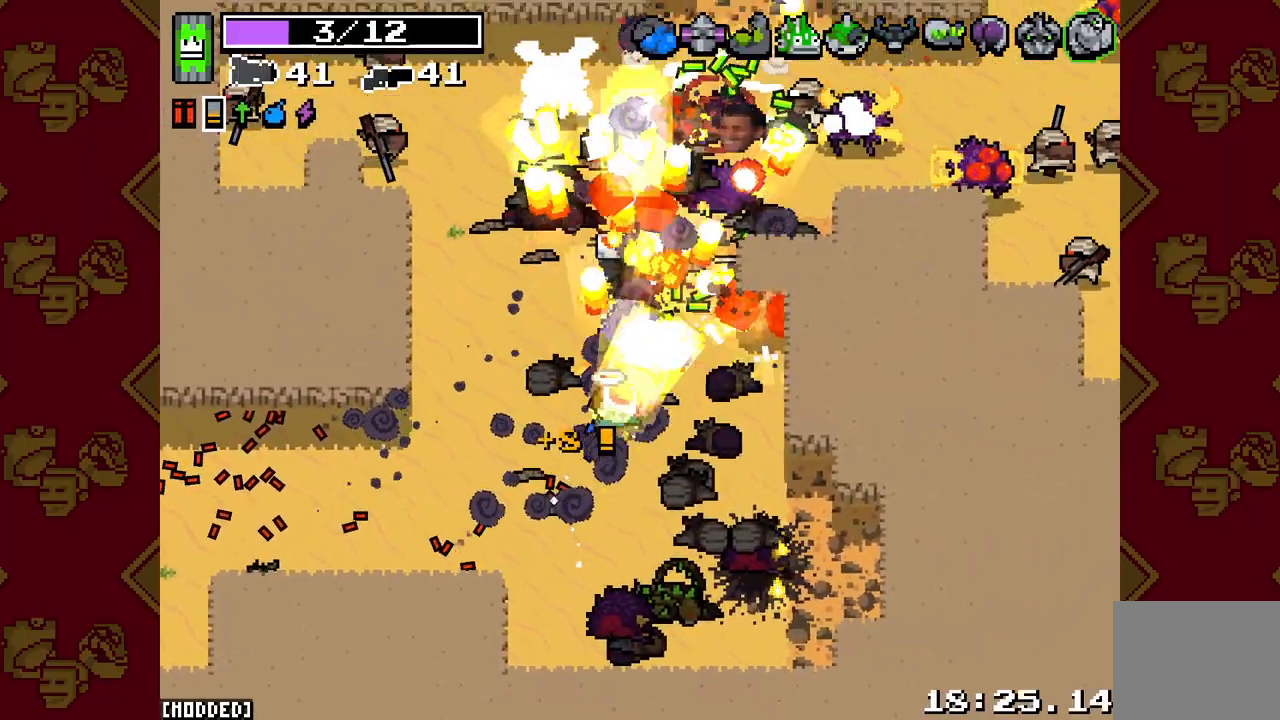
{"buttons": ["L2"], "left_stick": "up-left", "right_stick": "up-right", "events": [[50, "right_stick", "up-right"], [233, "left_stick", "up-right"], [283, "left_stick", "down-right"], [350, "left_stick", "down-left"], [400, "left_stick", "up-left"], [483, "R2", "up"]]}
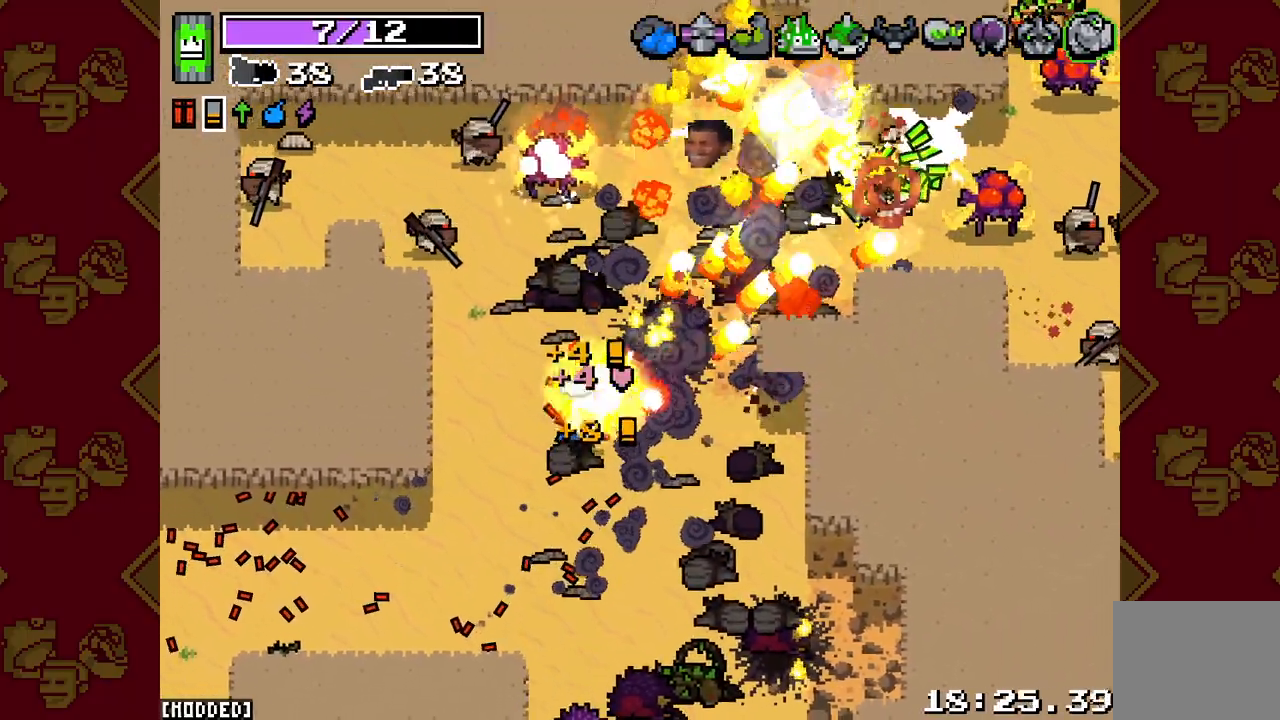
{"buttons": ["L2", "R2"], "left_stick": "up", "right_stick": "up-left", "events": [[17, "right_stick", "up"], [33, "L2", "up"], [67, "left_stick", "up"], [183, "R2", "down"], [200, "L2", "down"], [200, "left_stick", "up-right"], [333, "right_stick", "up-left"], [467, "left_stick", "up"]]}
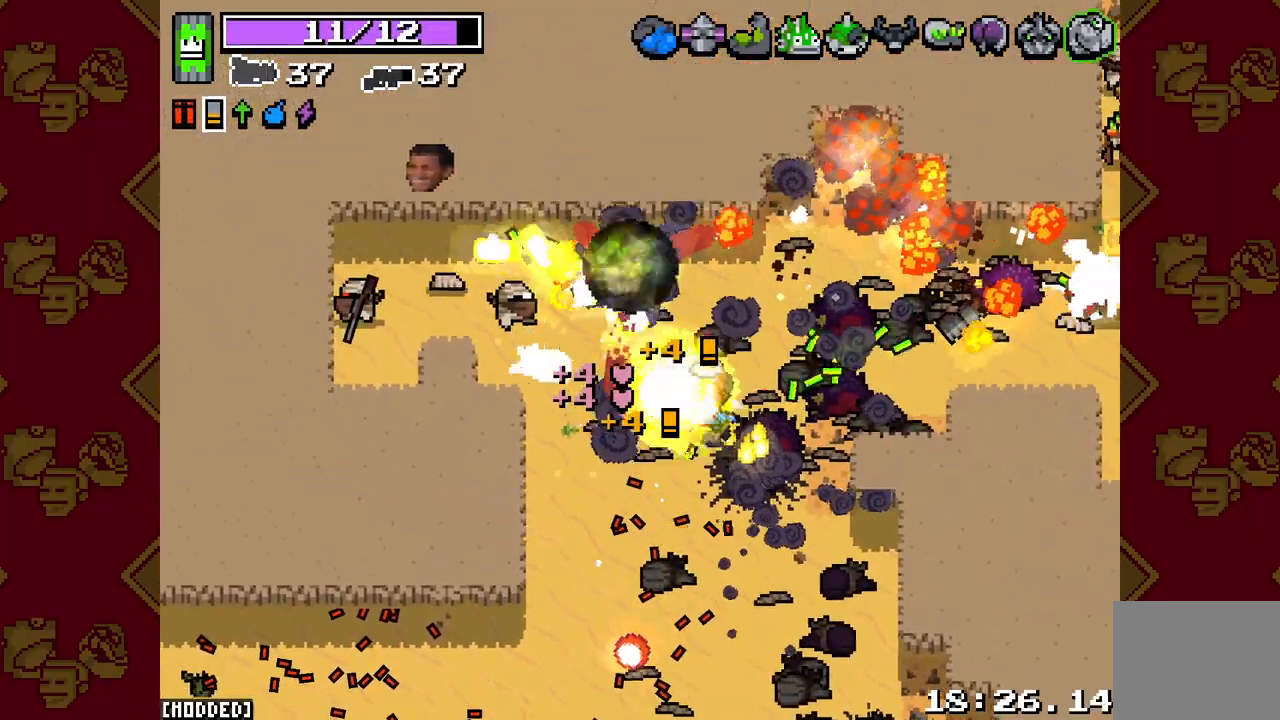
{"buttons": [], "left_stick": "up-right", "right_stick": "left", "events": [[17, "left_stick", "up-left"], [67, "L2", "up"], [100, "R2", "up"], [117, "right_stick", "left"], [250, "R2", "down"], [267, "L2", "down"], [417, "R2", "up"], [467, "L2", "up"], [500, "left_stick", "up-right"]]}
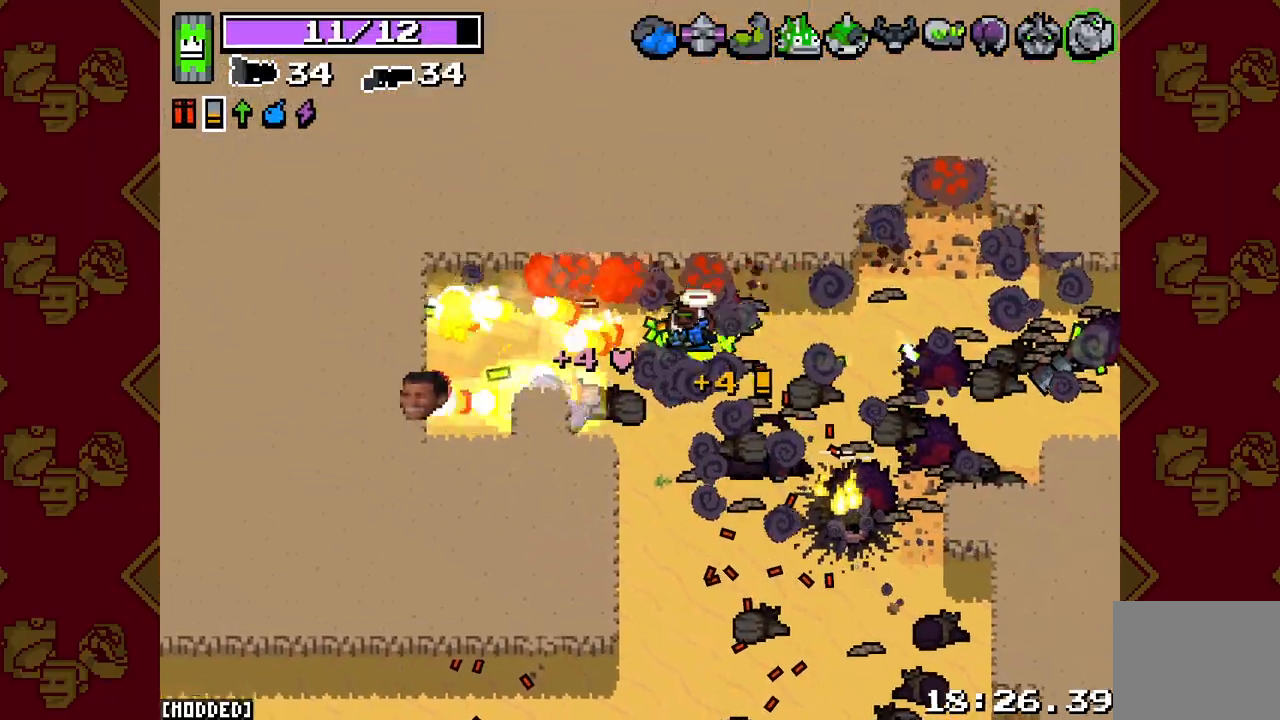
{"buttons": ["L2", "R2"], "left_stick": "down-right", "right_stick": "right", "events": [[17, "right_stick", "center"], [67, "right_stick", "right"], [83, "left_stick", "right"], [100, "L2", "down"], [100, "R2", "down"], [417, "left_stick", "down-right"]]}